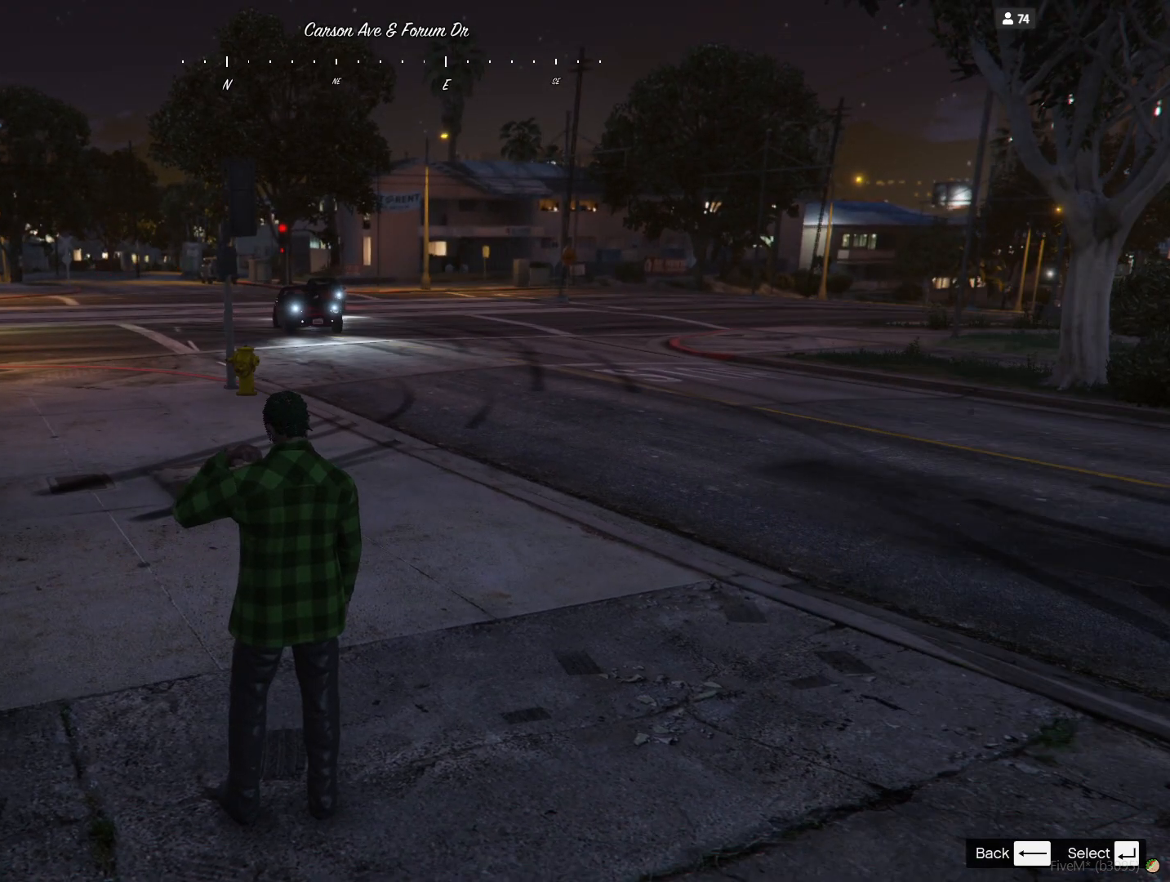
Gameplay with keyboard; each line is a JSON object with the keys held at the frame after it. "events" lists presses ("down") and releases ("up") of "a", "d", "e", "q", "r", "s", "space" and "w" between this image and that frame as [ms after this image, input, new state], when the widget could be followed in between. No other keys are recorded. Mouse input is not recorded.
{"keys": ["q"], "events": [[100, "q", "down"]]}
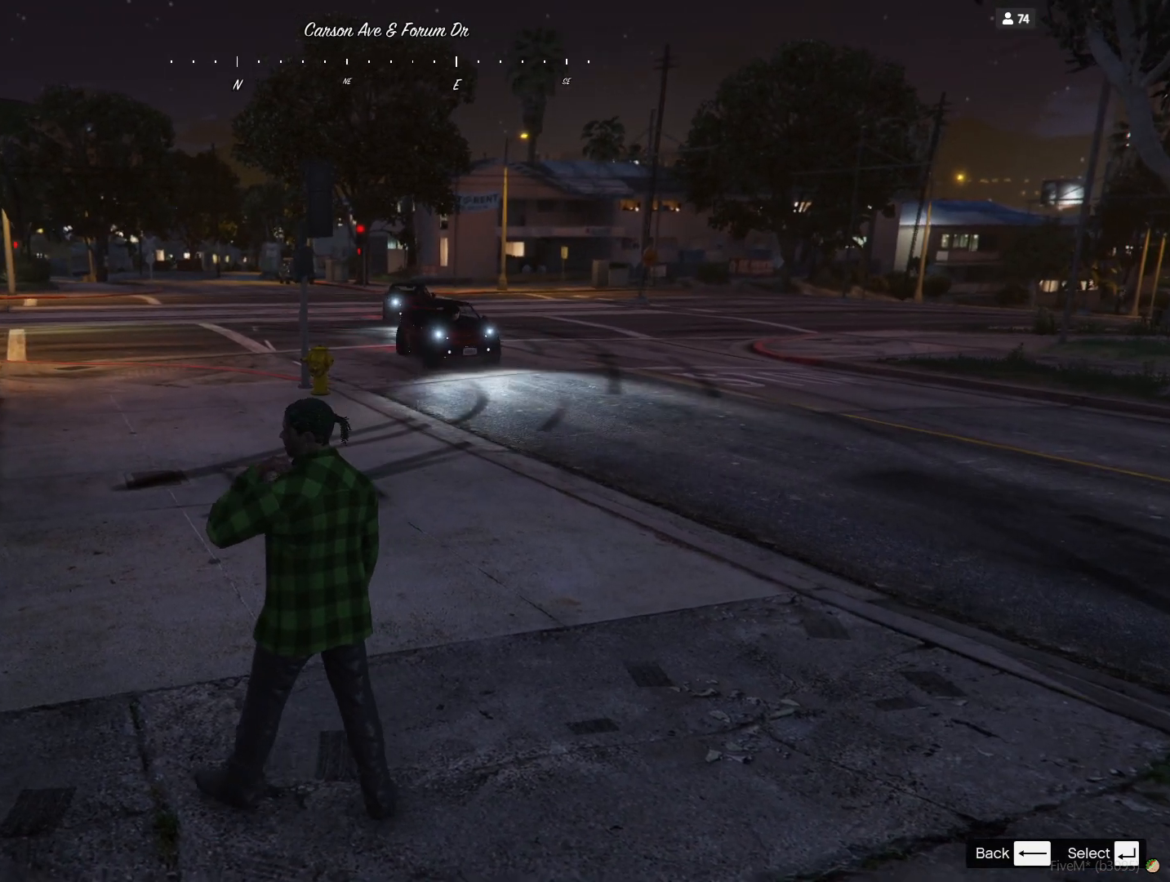
{"keys": [], "events": [[467, "q", "up"]]}
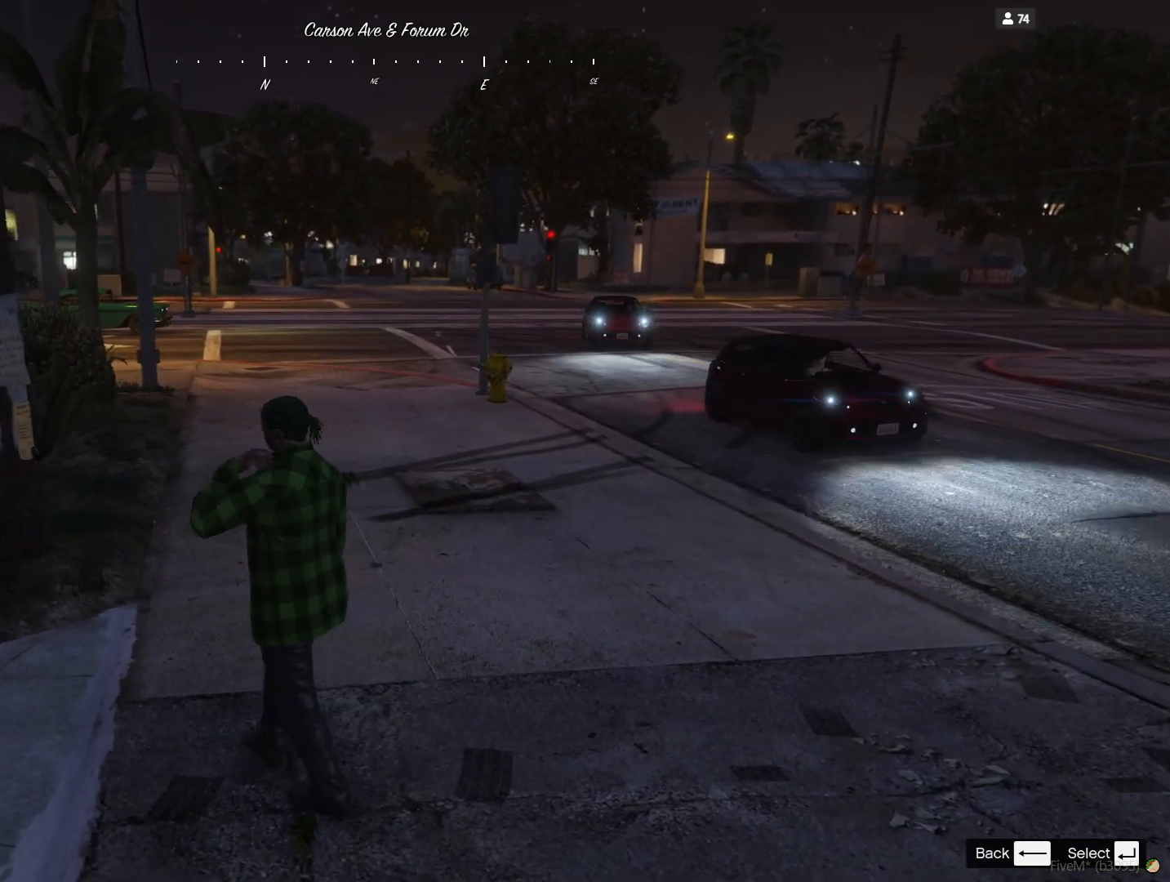
{"keys": [], "events": [[233, "d", "down"], [400, "d", "up"]]}
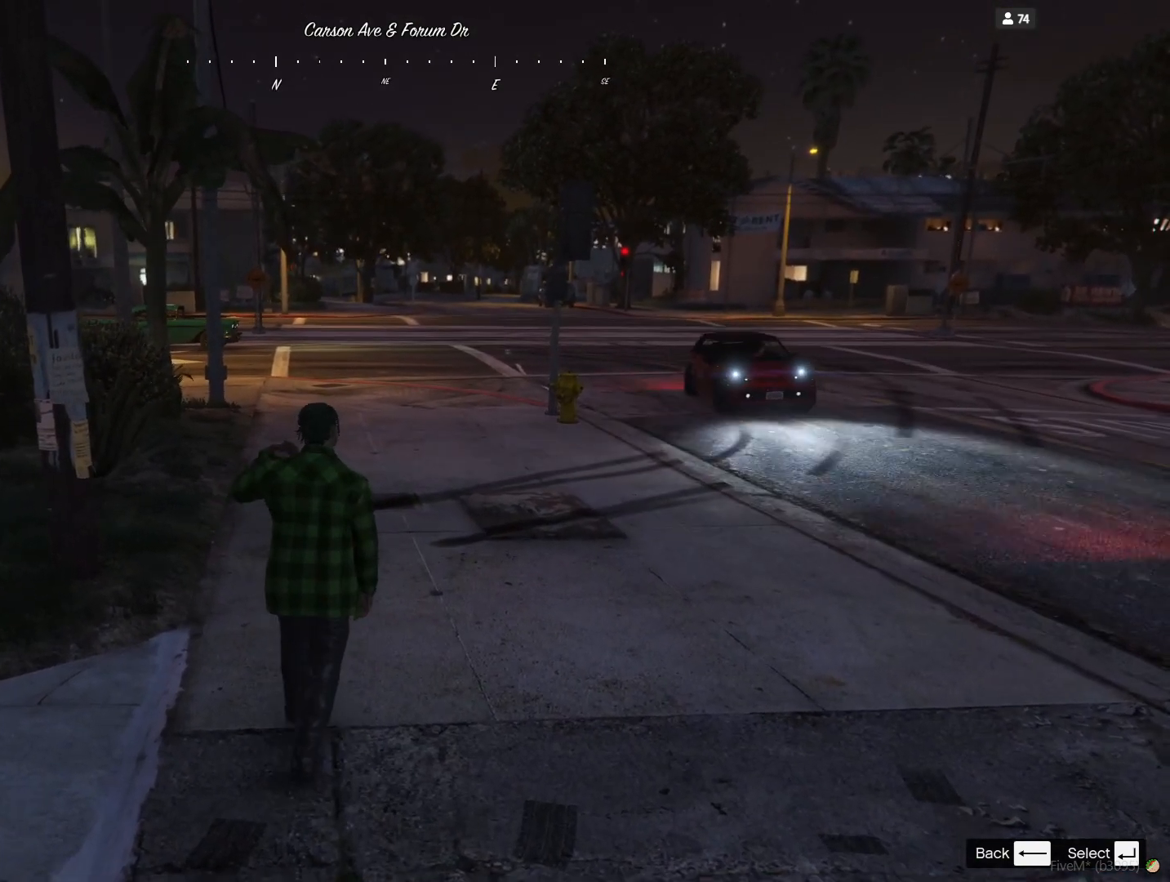
{"keys": ["d"], "events": [[367, "d", "down"]]}
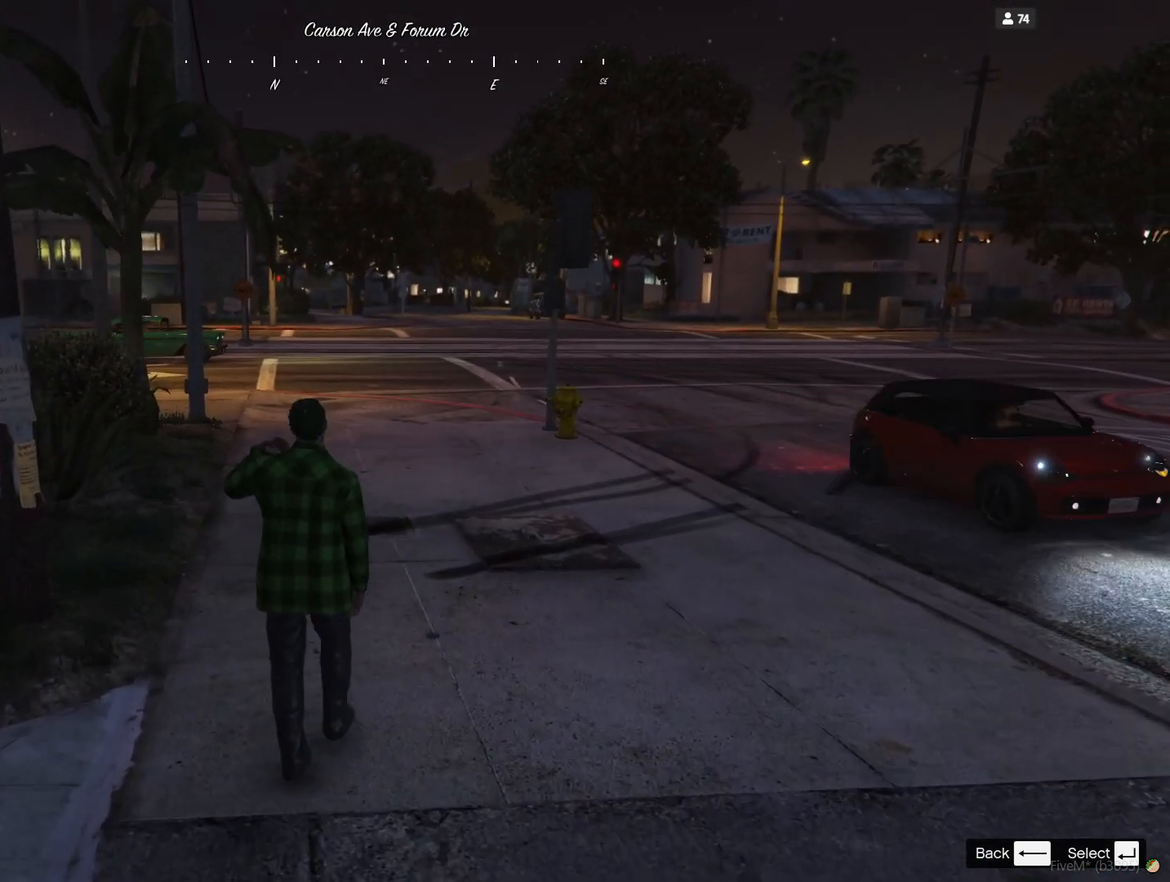
{"keys": [], "events": [[33, "d", "up"]]}
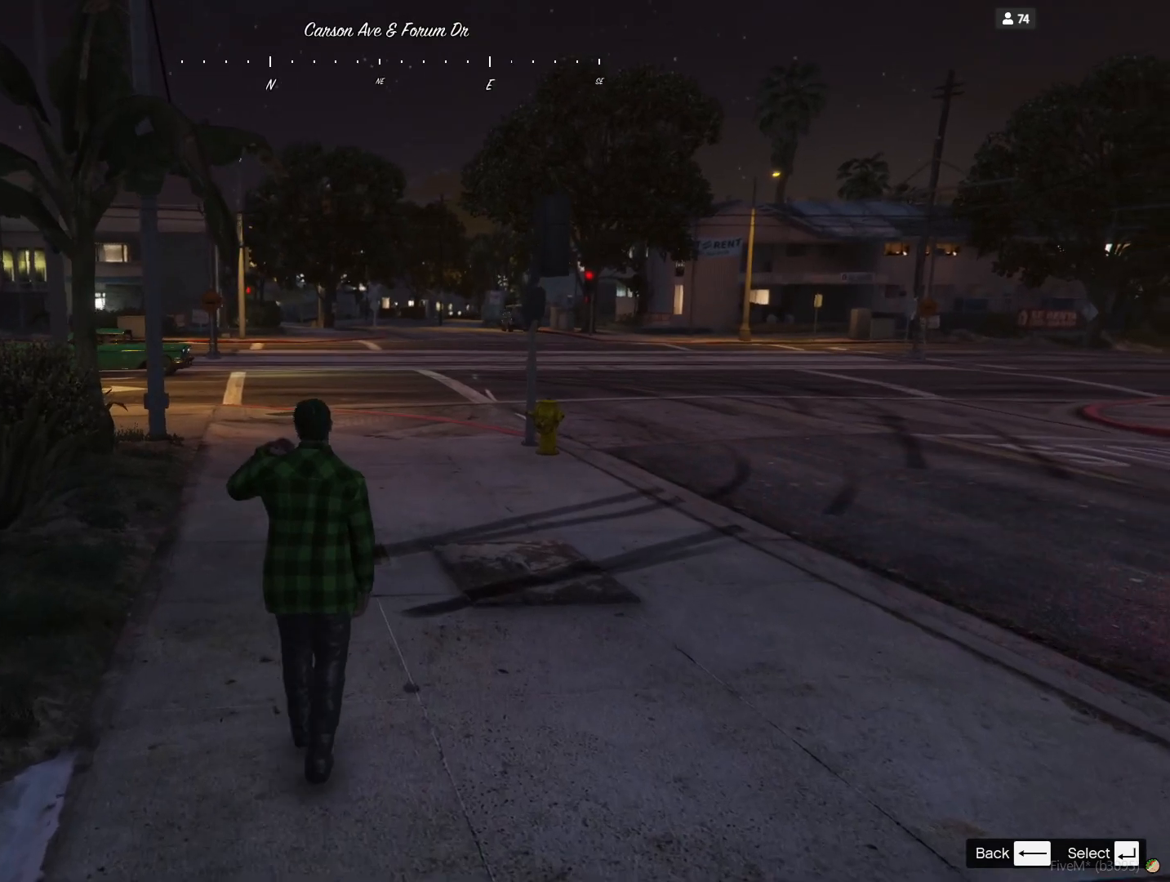
{"keys": [], "events": []}
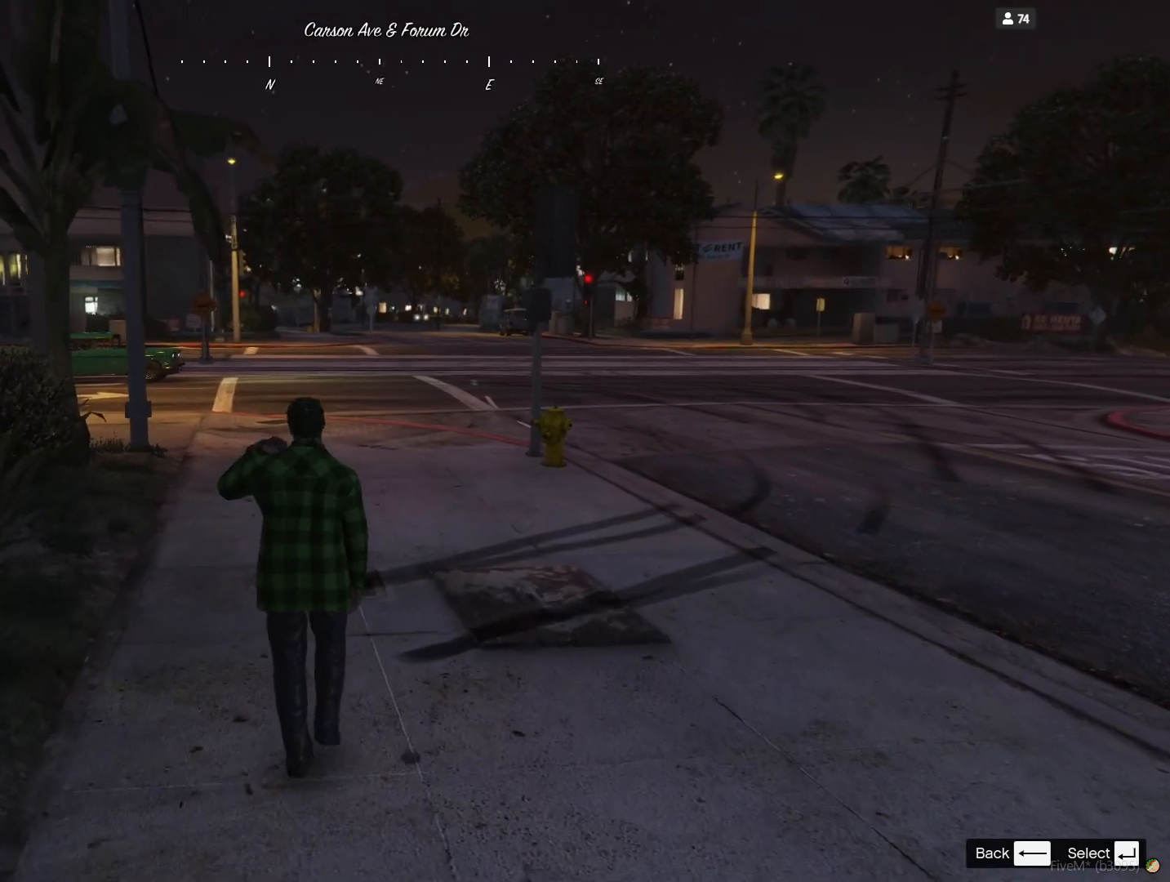
{"keys": [], "events": []}
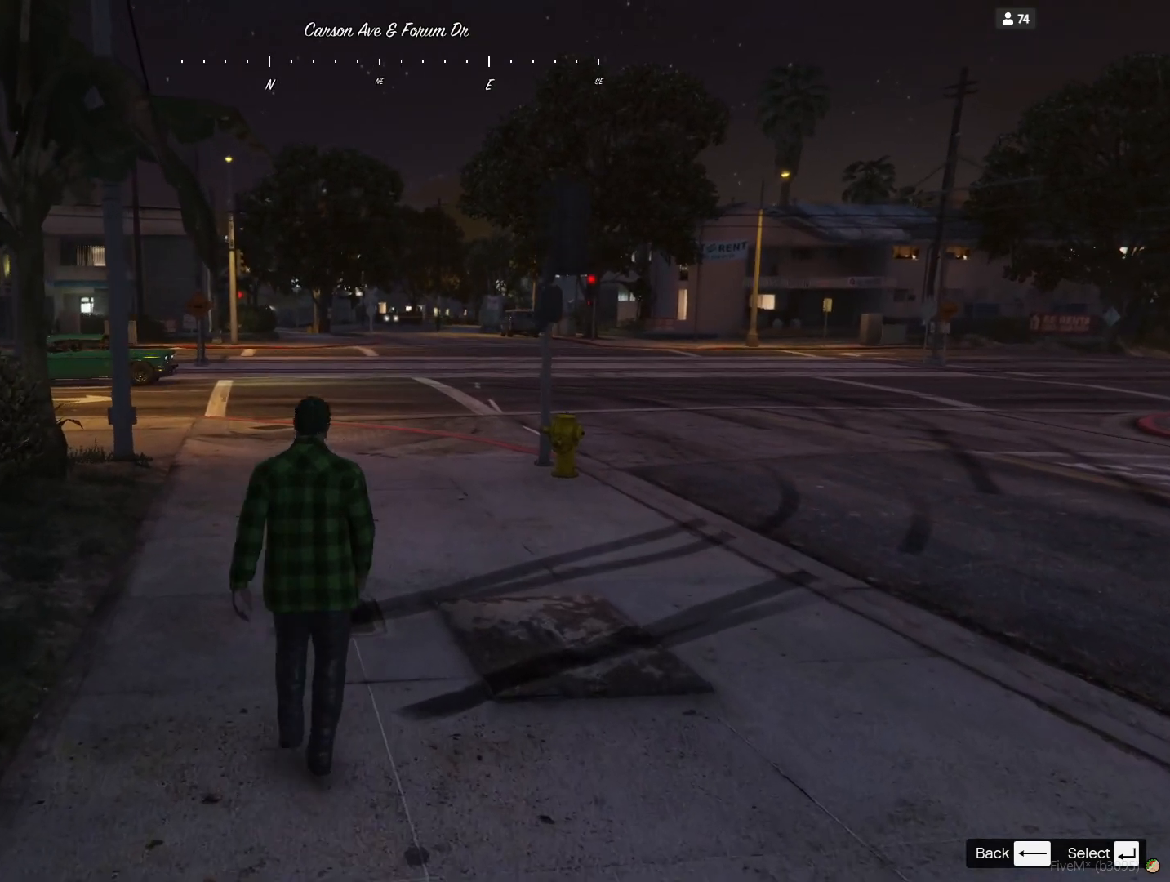
{"keys": [], "events": [[67, "d", "down"], [200, "d", "up"]]}
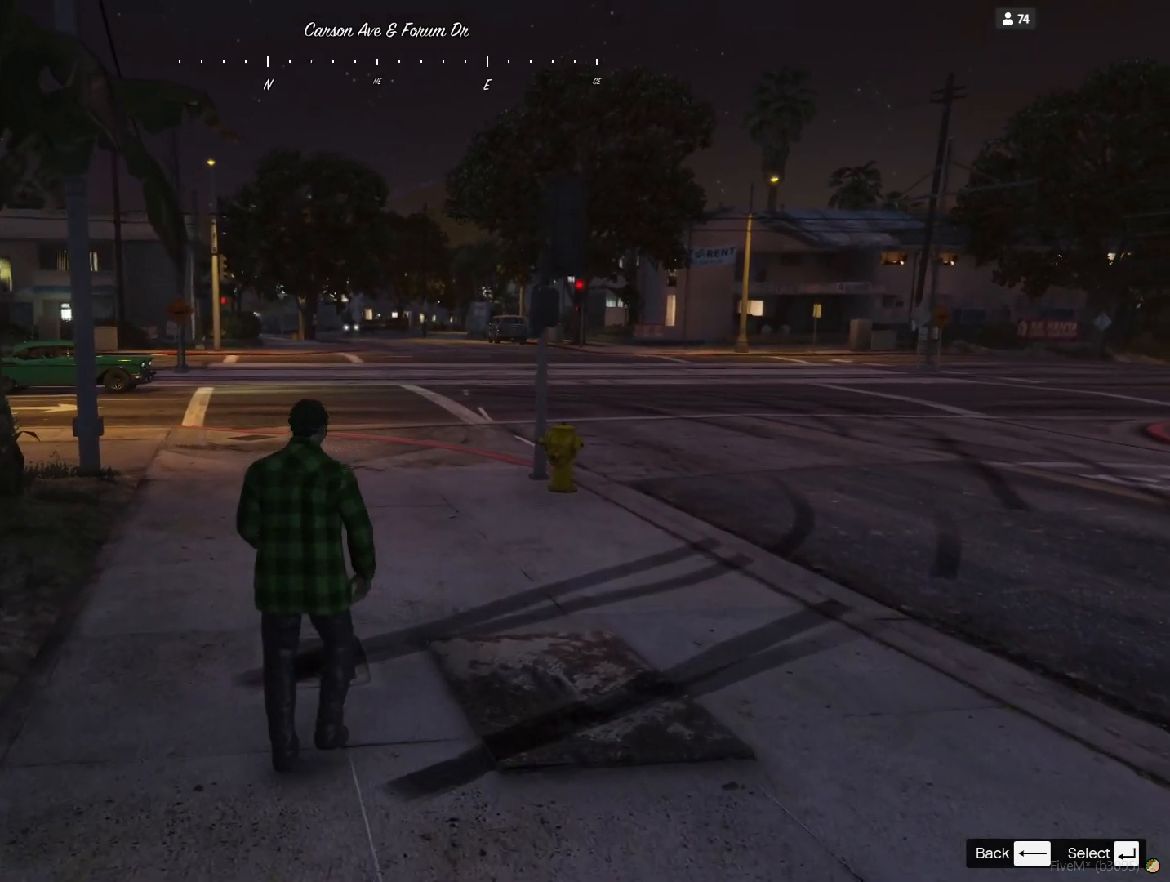
{"keys": [], "events": []}
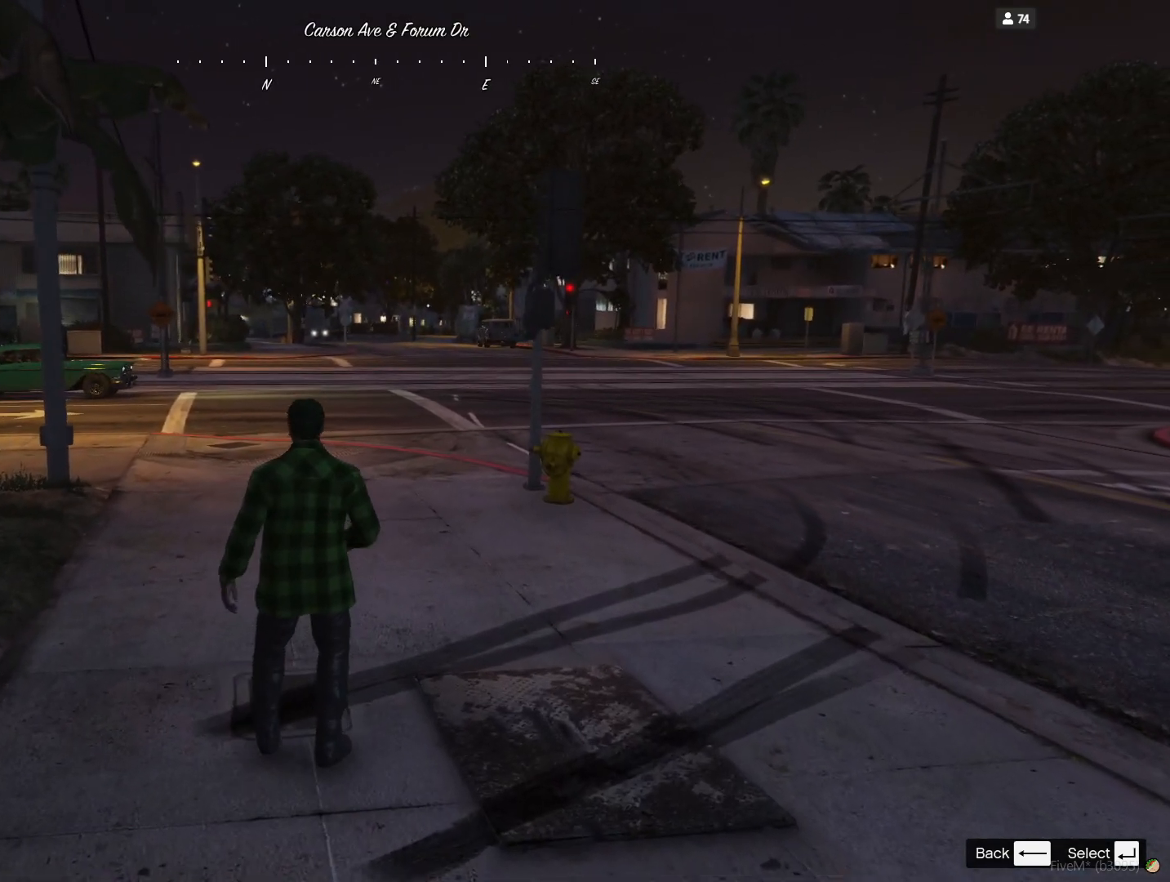
{"keys": [], "events": []}
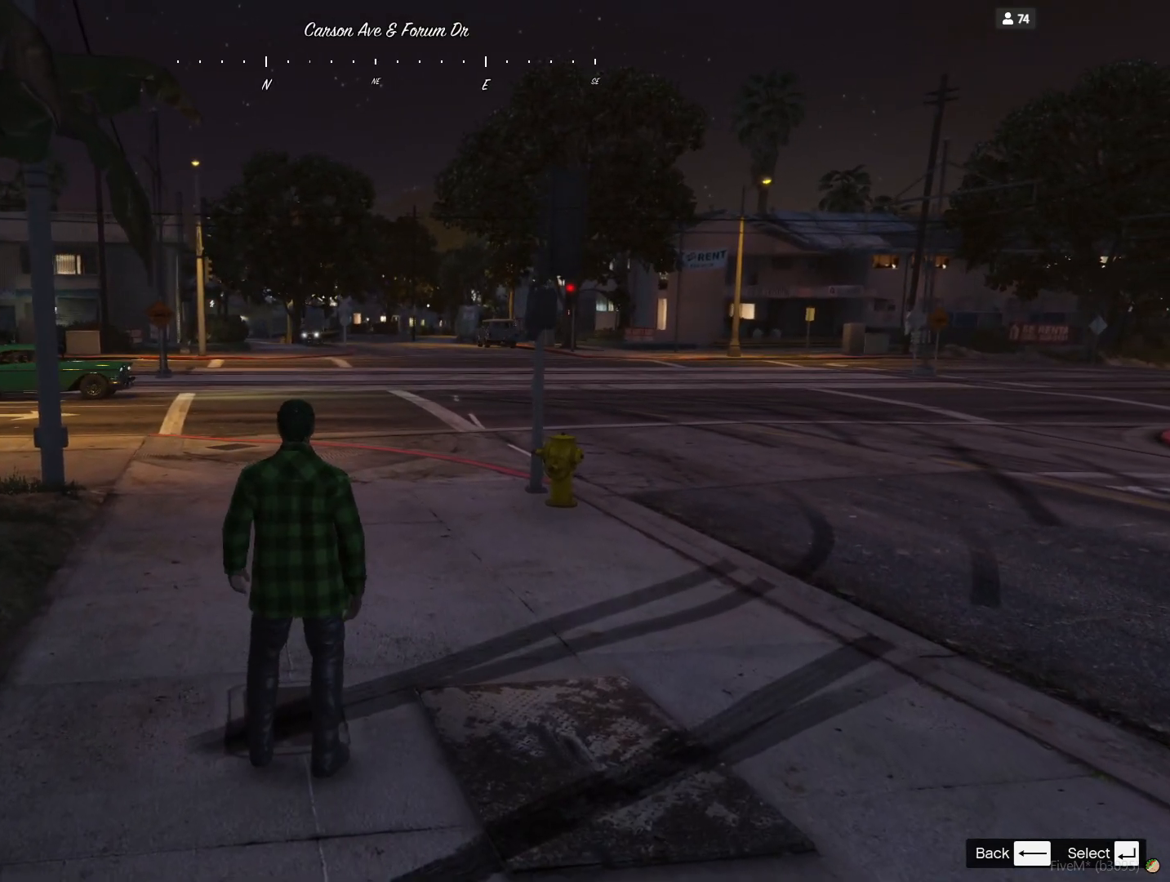
{"keys": [], "events": []}
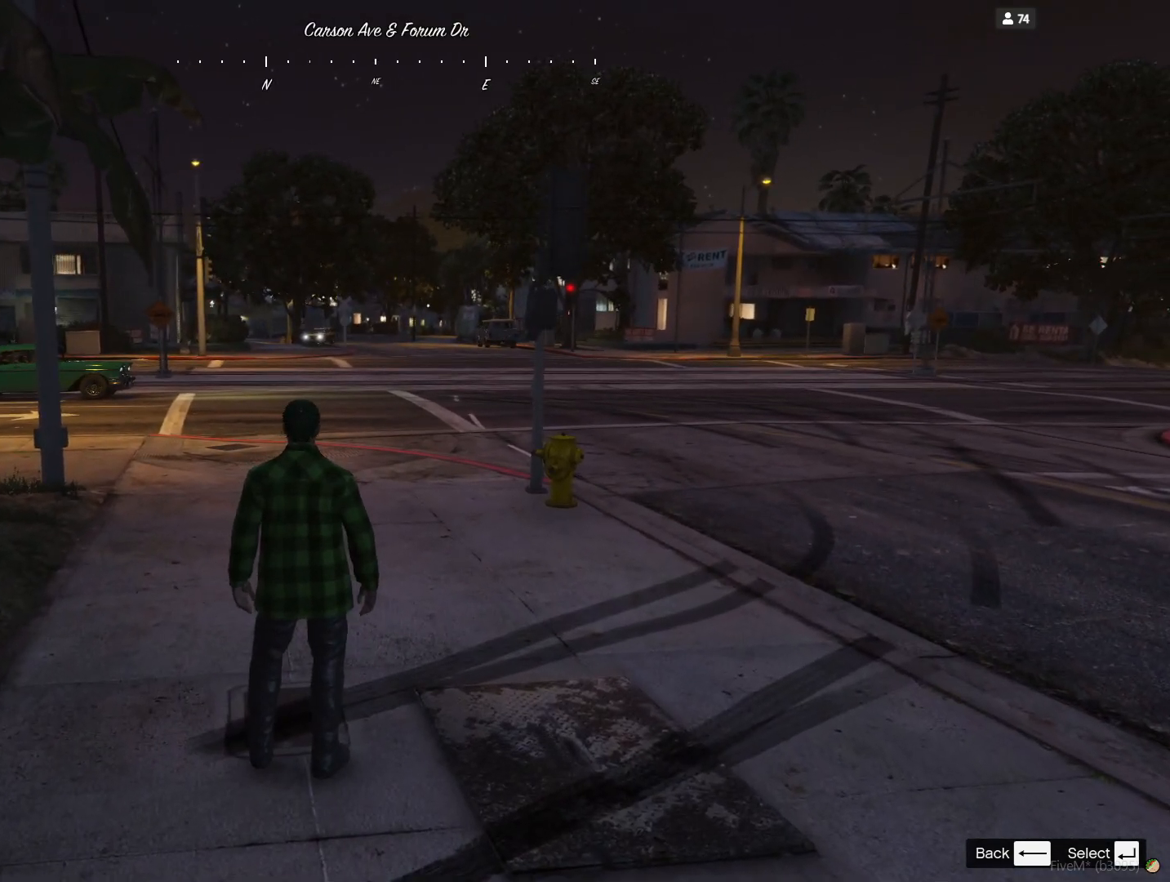
{"keys": [], "events": []}
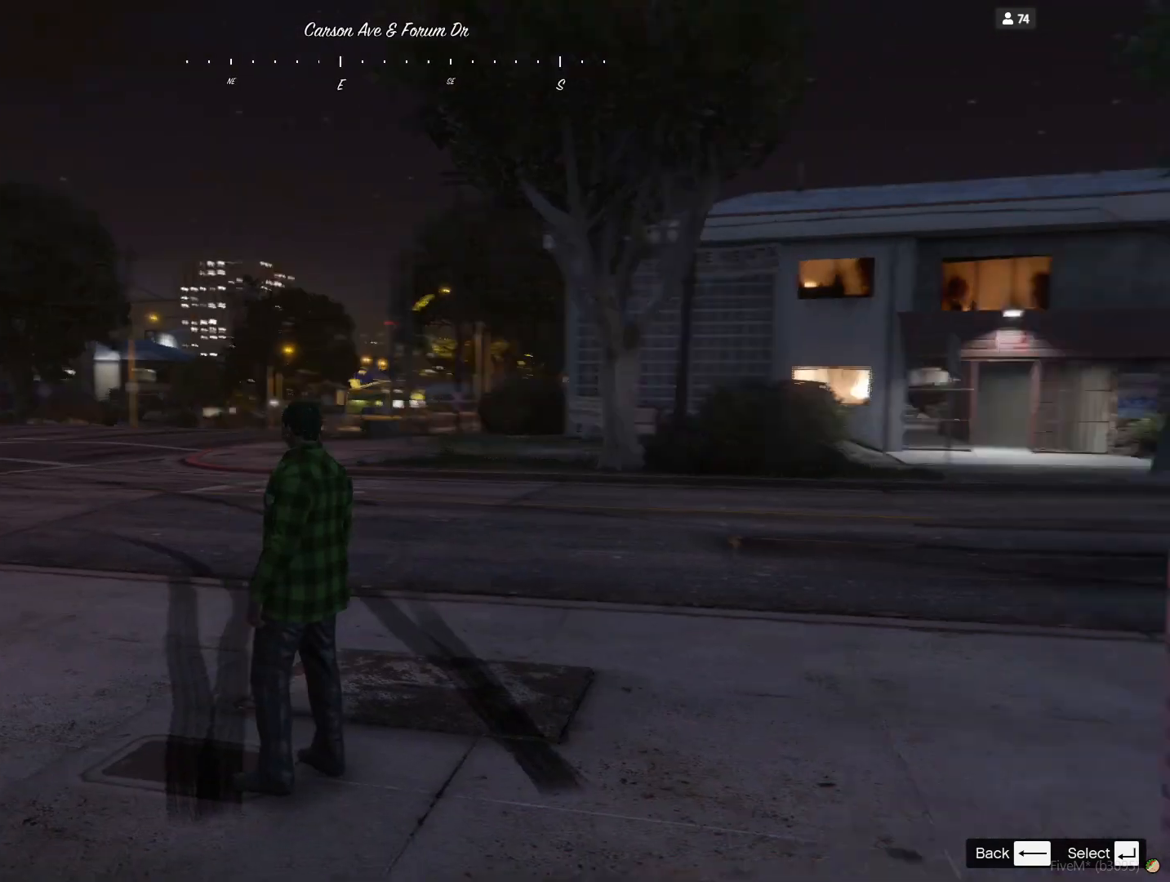
{"keys": [], "events": []}
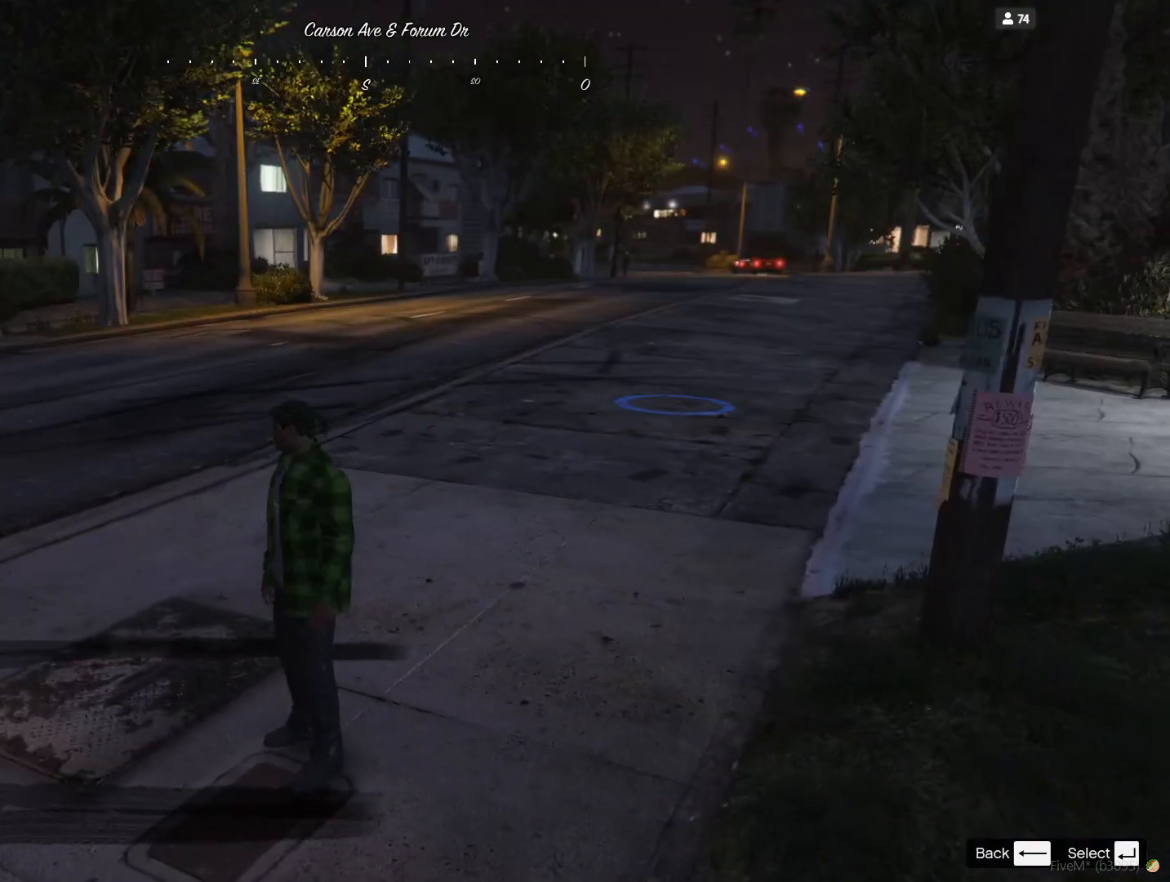
{"keys": ["d"], "events": [[333, "d", "down"]]}
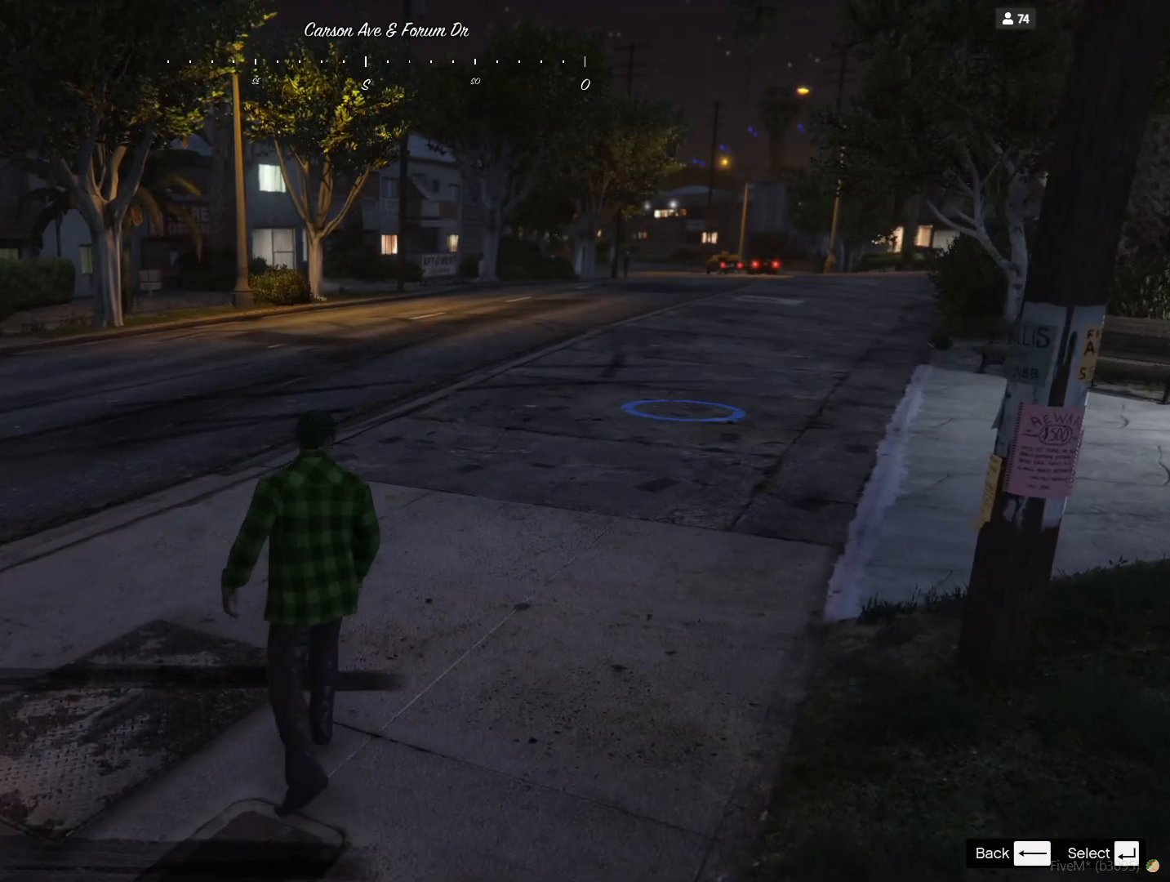
{"keys": ["d"], "events": []}
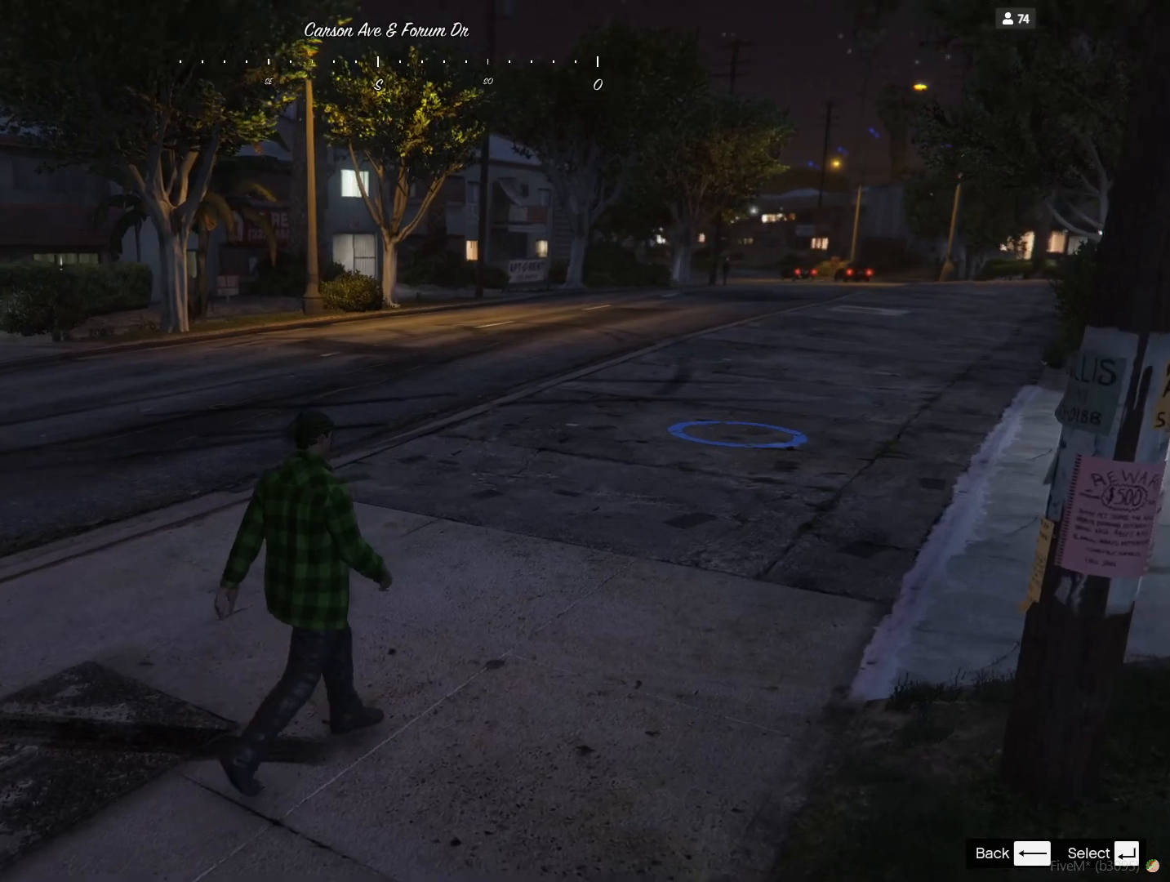
{"keys": ["d"], "events": []}